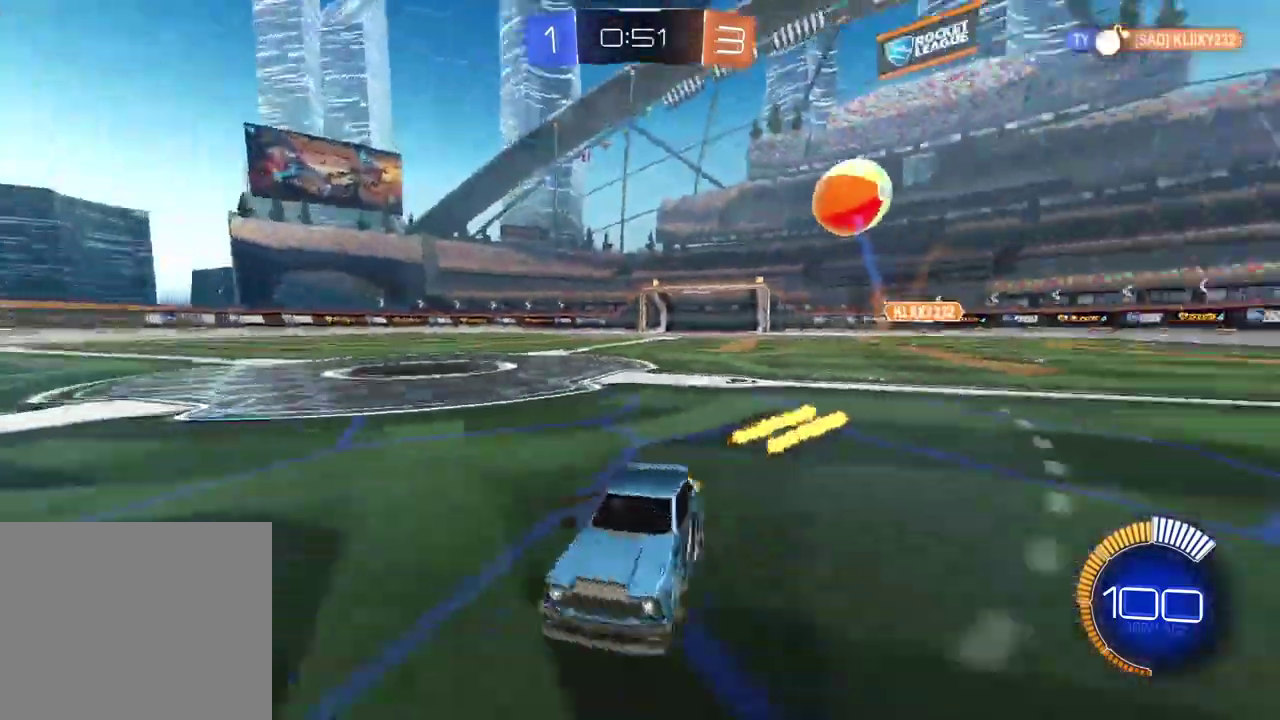
Gameplay with a controller (PlayStation layout); each line is a JSON object with the inputs held at the frame after it. "events" lists button and stick changes between this image and that frame as [ms after this image, input, new state], when the widget could be followed in between. Not read: L1 R1.
{"buttons": ["CIRCLE", "R2"], "left_stick": "center", "right_stick": "center", "events": [[50, "R2", "down"], [67, "CIRCLE", "down"], [450, "left_stick", "center"]]}
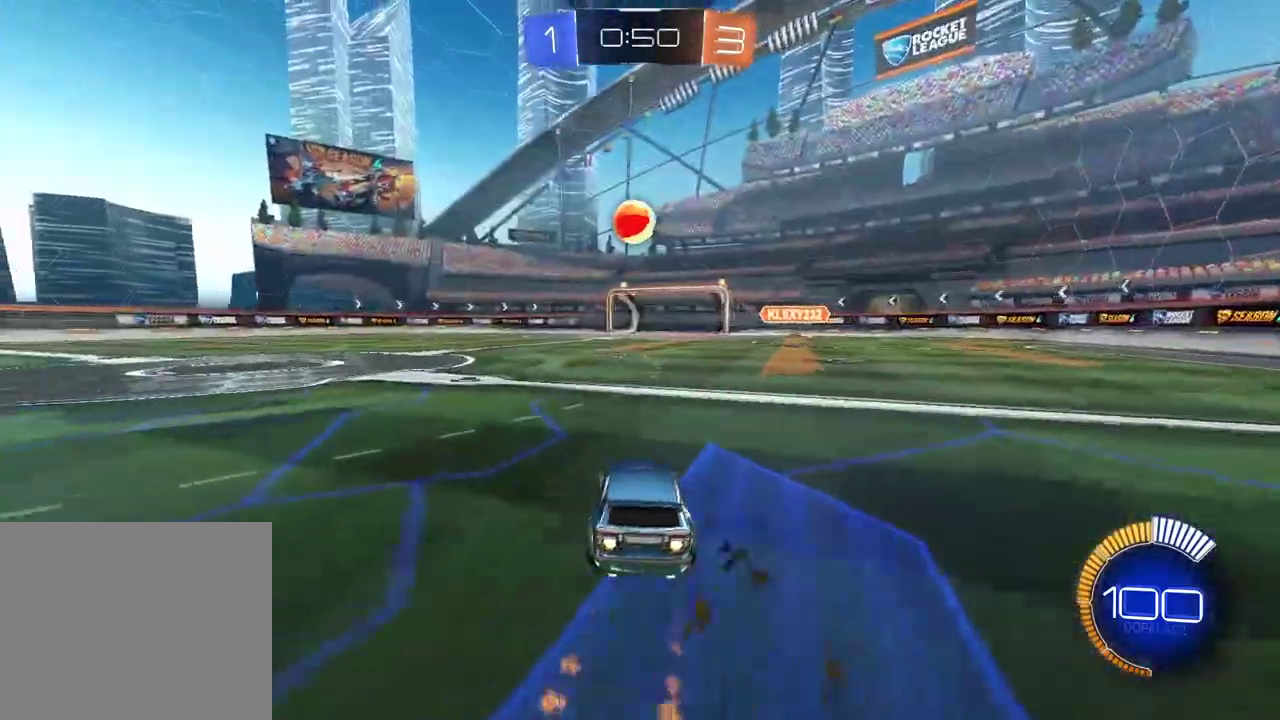
{"buttons": [], "left_stick": "center", "right_stick": "center", "events": [[183, "CIRCLE", "up"], [250, "R2", "up"]]}
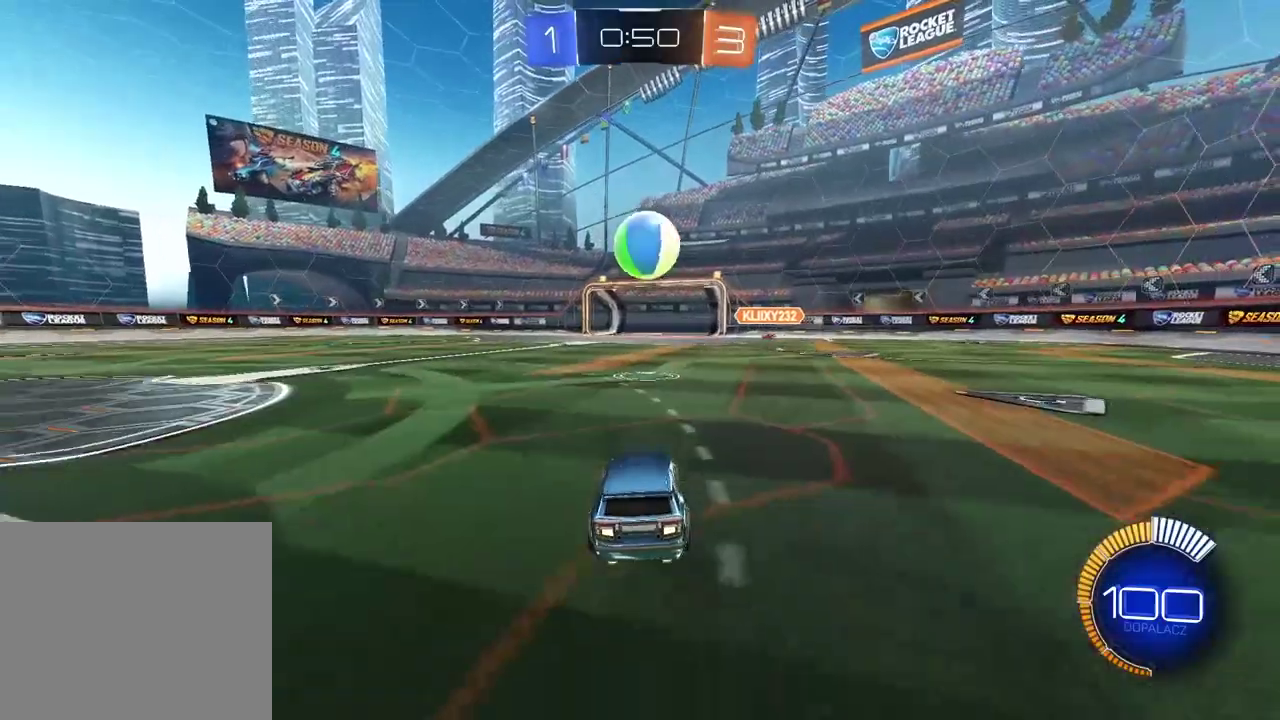
{"buttons": [], "left_stick": "center", "right_stick": "center", "events": [[150, "R2", "down"], [167, "CIRCLE", "down"], [233, "CROSS", "down"], [283, "left_stick", "down"], [383, "left_stick", "center"], [433, "CIRCLE", "up"], [433, "CROSS", "up"], [467, "R2", "up"]]}
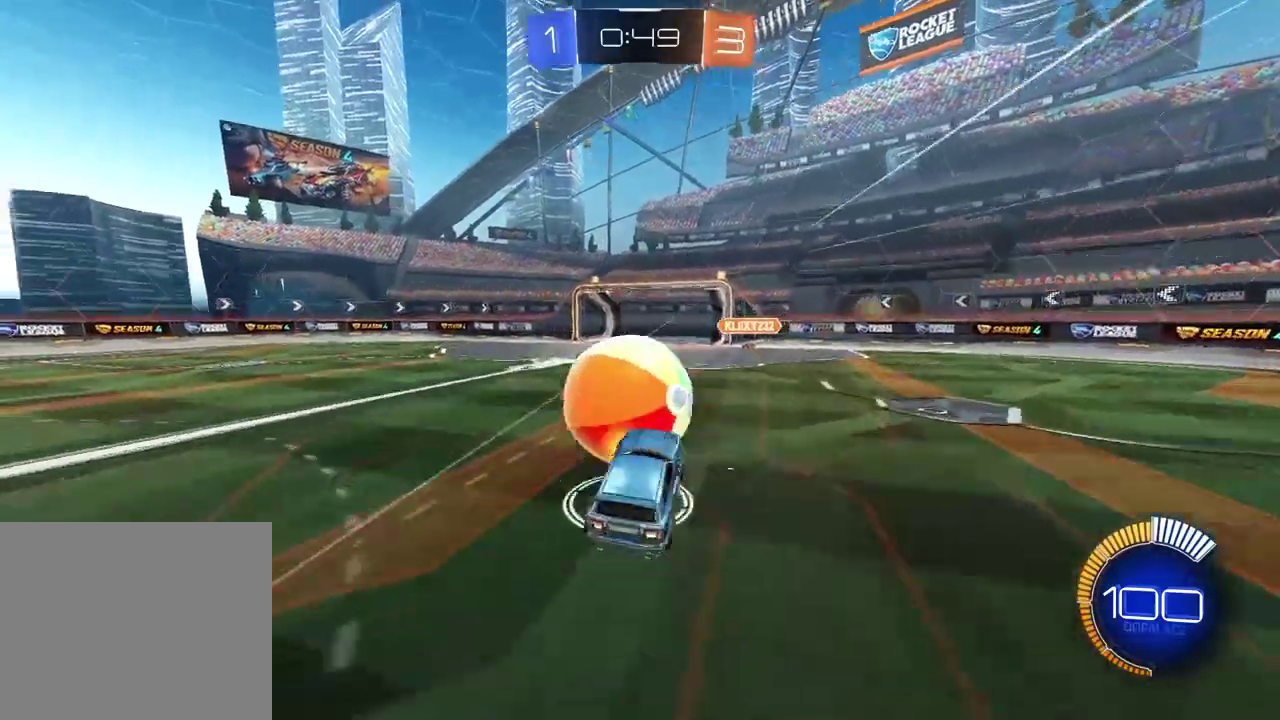
{"buttons": [], "left_stick": "up-right", "right_stick": "center", "events": [[150, "left_stick", "up-left"], [200, "left_stick", "up"], [333, "left_stick", "up-right"]]}
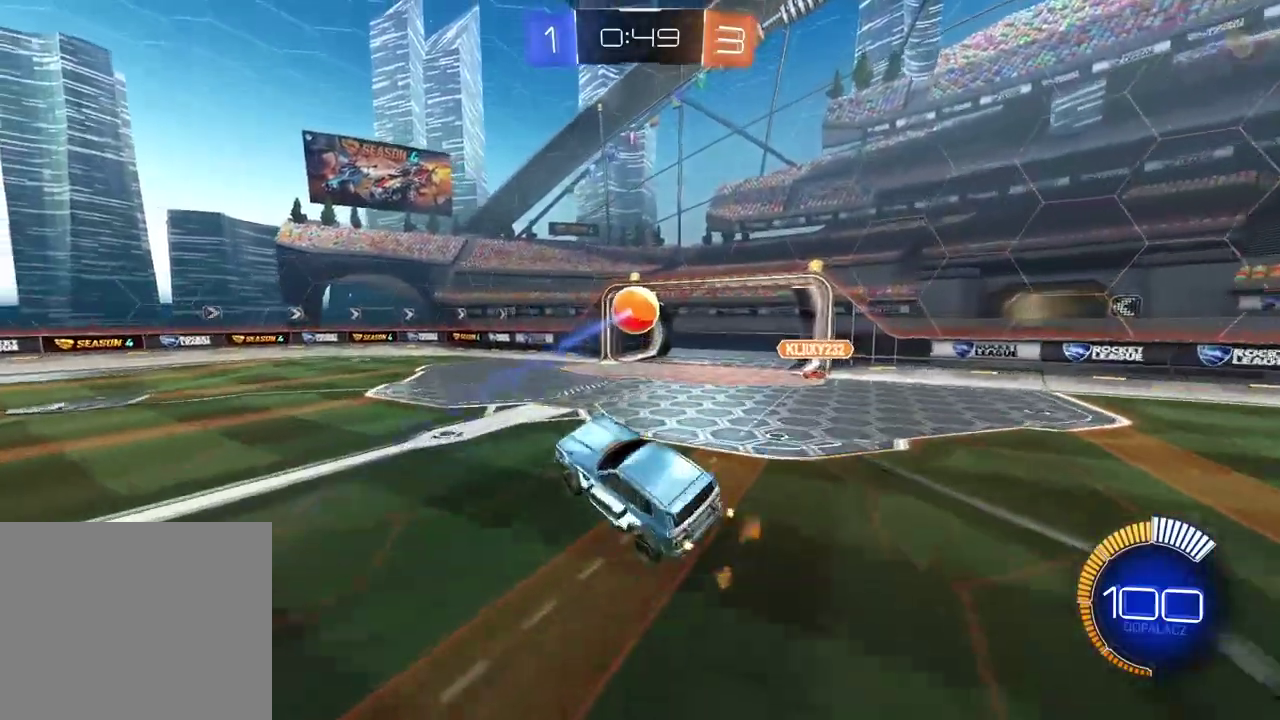
{"buttons": [], "left_stick": "right", "right_stick": "center", "events": [[300, "left_stick", "right"], [350, "left_stick", "center"], [417, "left_stick", "right"]]}
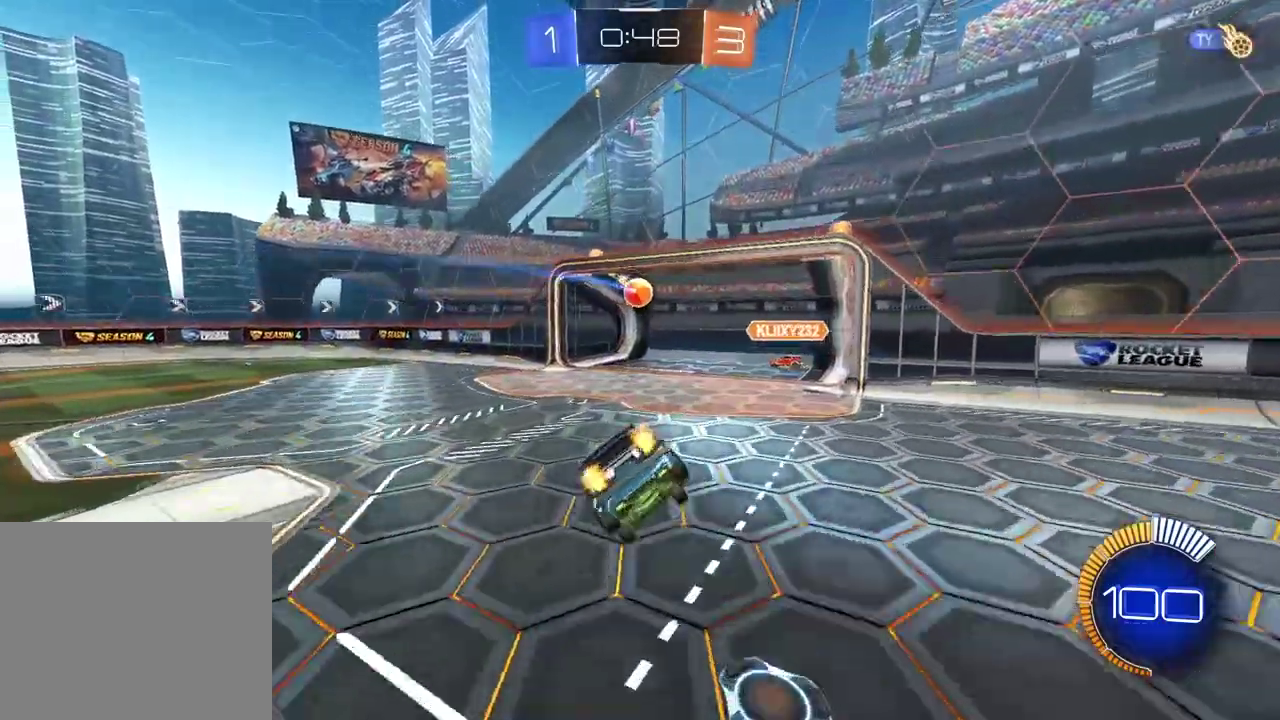
{"buttons": [], "left_stick": "center", "right_stick": "center", "events": [[67, "left_stick", "center"]]}
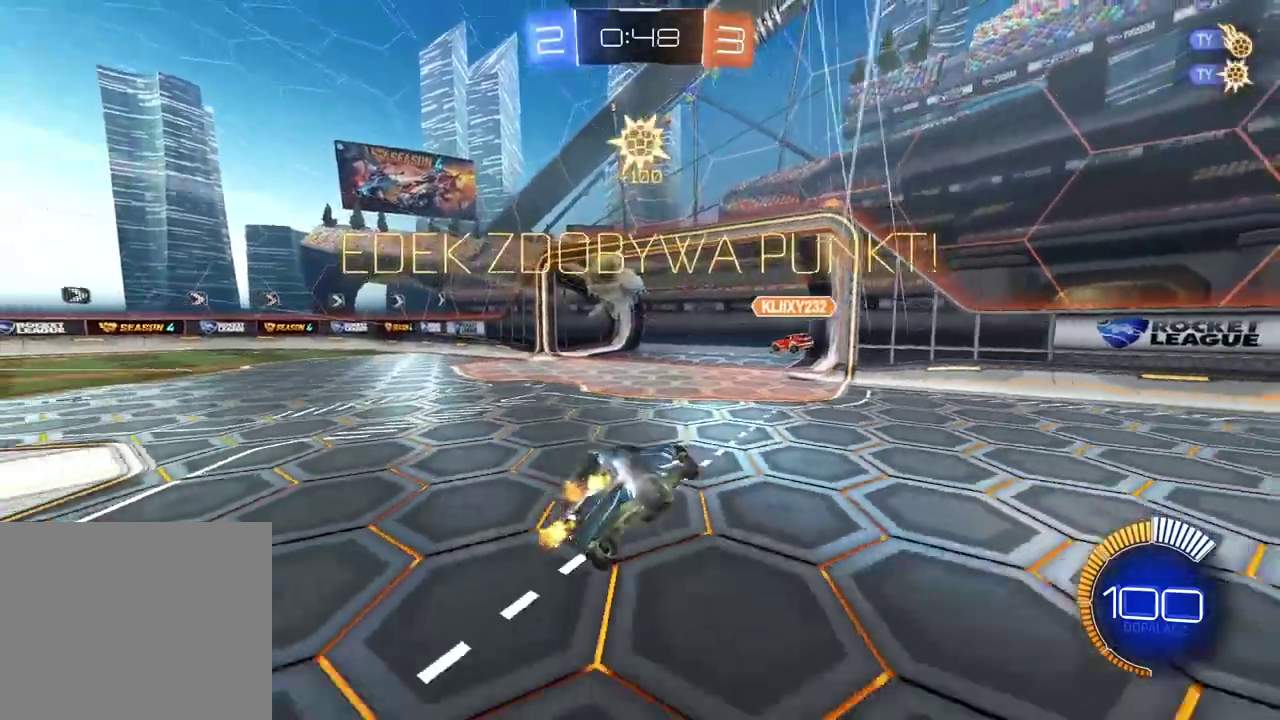
{"buttons": ["L2"], "left_stick": "left", "right_stick": "center", "events": [[50, "TRIANGLE", "down"], [83, "left_stick", "down-left"], [133, "TRIANGLE", "up"], [217, "L2", "down"], [400, "left_stick", "left"]]}
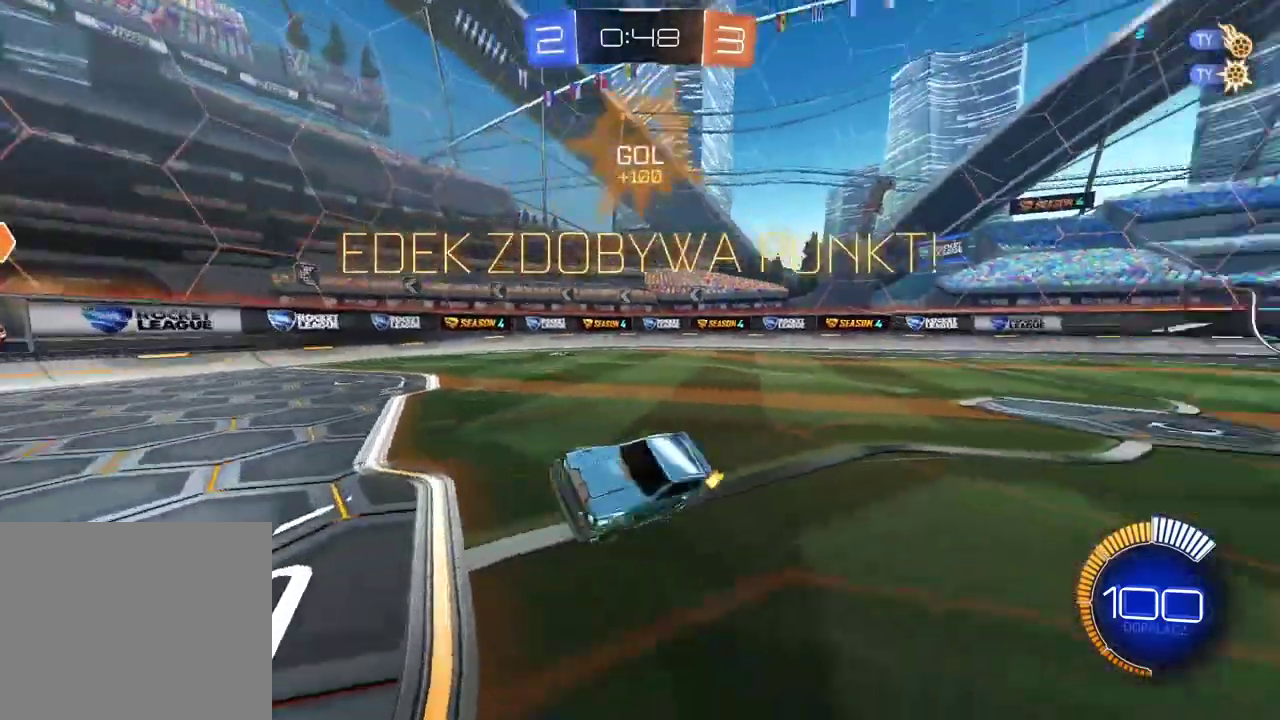
{"buttons": ["CROSS"], "left_stick": "center", "right_stick": "center", "events": [[17, "CROSS", "down"], [17, "L2", "up"], [17, "left_stick", "center"], [67, "CROSS", "up"], [133, "CROSS", "down"], [233, "CROSS", "up"], [317, "CROSS", "down"], [417, "CROSS", "up"], [500, "CROSS", "down"]]}
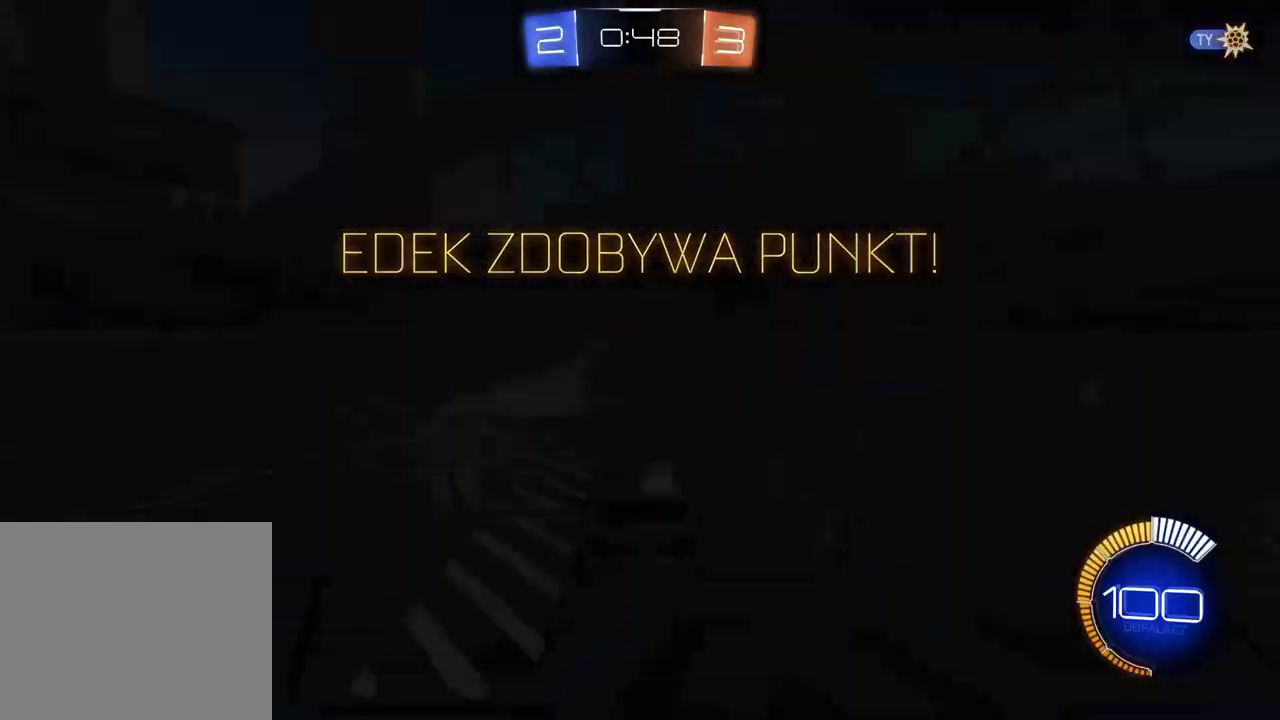
{"buttons": ["TRIANGLE"], "left_stick": "center", "right_stick": "center", "events": [[83, "CROSS", "up"], [217, "CROSS", "down"], [300, "CROSS", "up"], [500, "TRIANGLE", "down"]]}
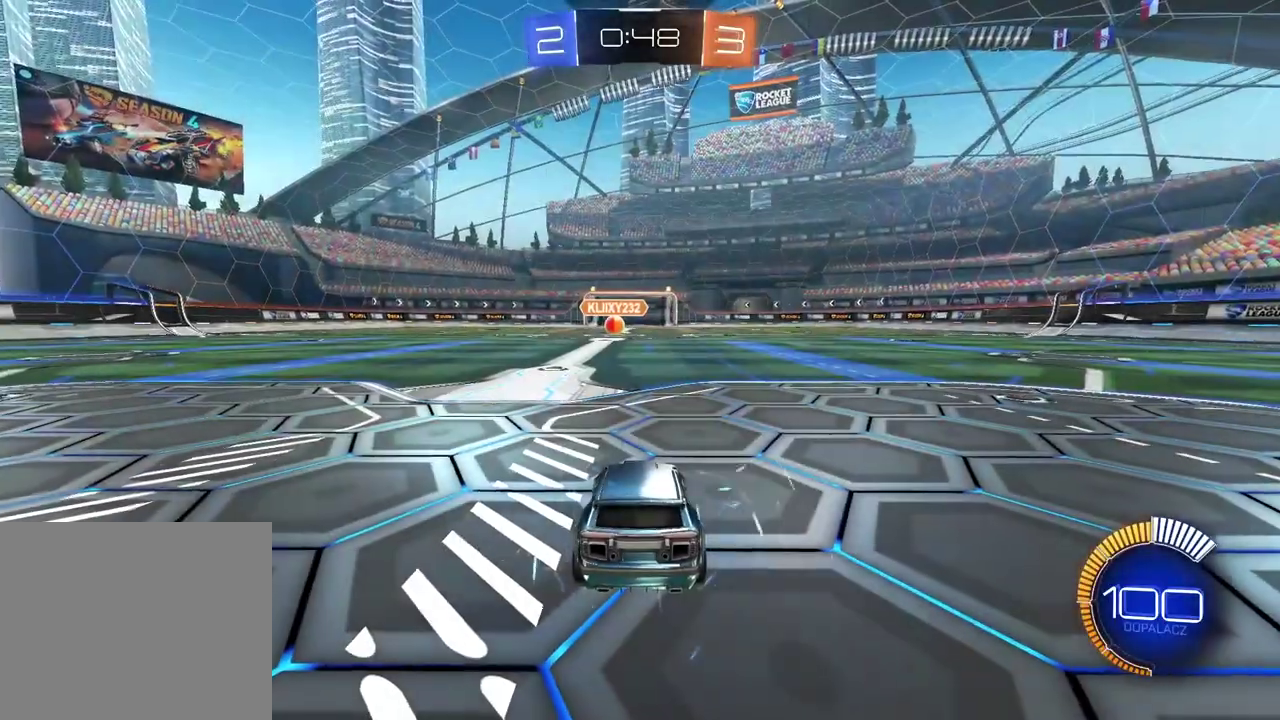
{"buttons": [], "left_stick": "center", "right_stick": "center", "events": [[50, "TRIANGLE", "up"], [133, "TRIANGLE", "down"], [217, "TRIANGLE", "up"], [283, "TRIANGLE", "down"], [367, "TRIANGLE", "up"], [433, "TRIANGLE", "down"], [500, "TRIANGLE", "up"]]}
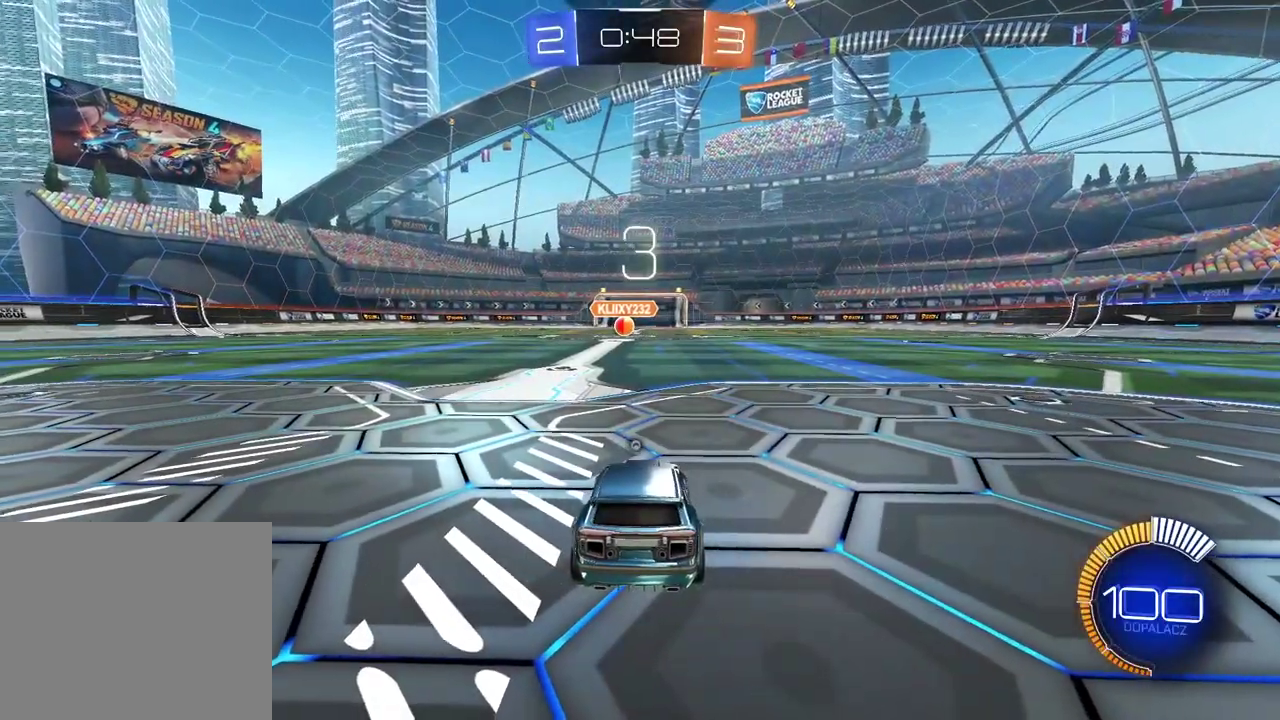
{"buttons": ["CIRCLE", "R2"], "left_stick": "left", "right_stick": "center", "events": [[67, "TRIANGLE", "down"], [233, "CIRCLE", "down"], [233, "R2", "down"], [233, "TRIANGLE", "up"], [467, "left_stick", "left"]]}
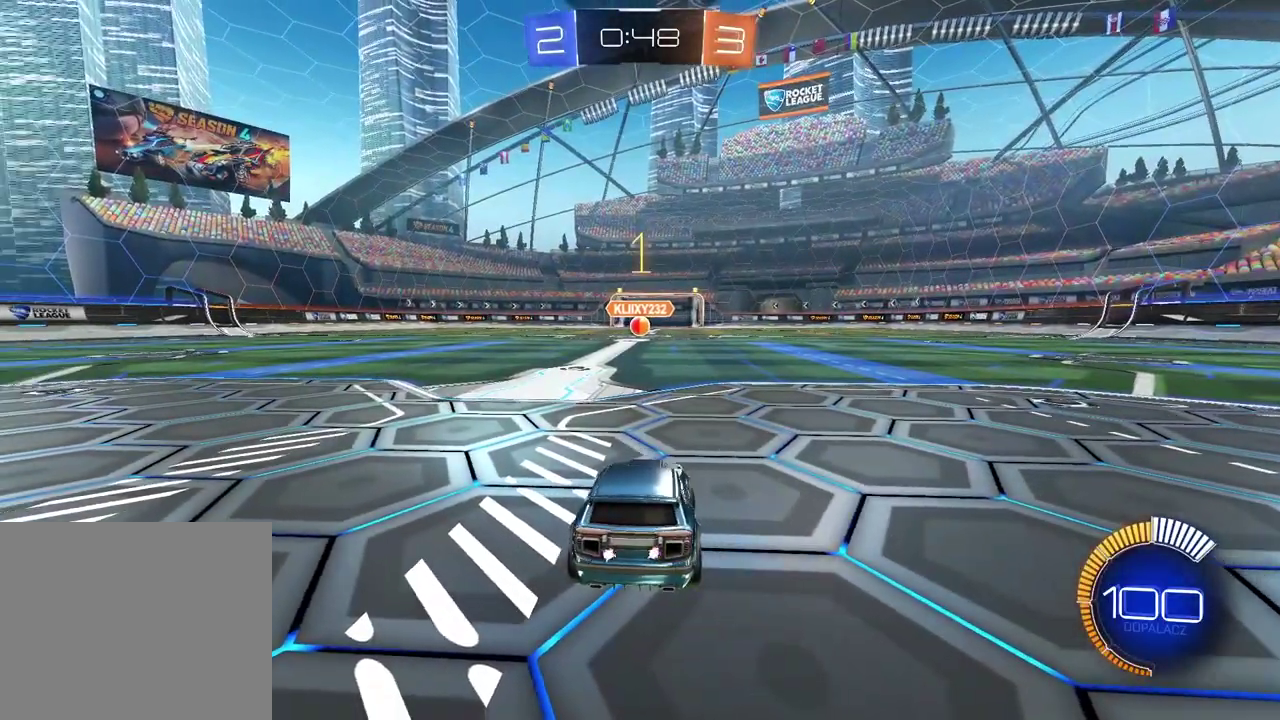
{"buttons": ["CIRCLE", "R2"], "left_stick": "center", "right_stick": "center", "events": [[150, "left_stick", "center"]]}
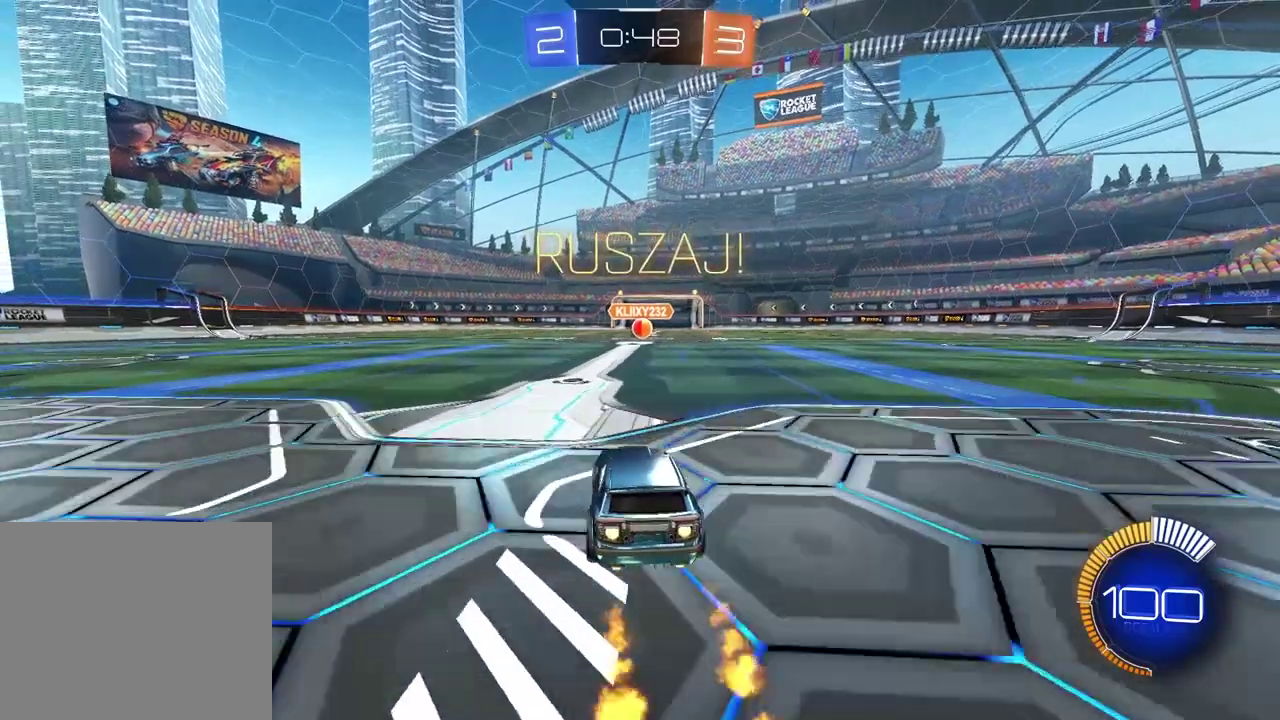
{"buttons": ["CIRCLE", "R2"], "left_stick": "center", "right_stick": "center", "events": [[267, "left_stick", "right"], [317, "left_stick", "center"]]}
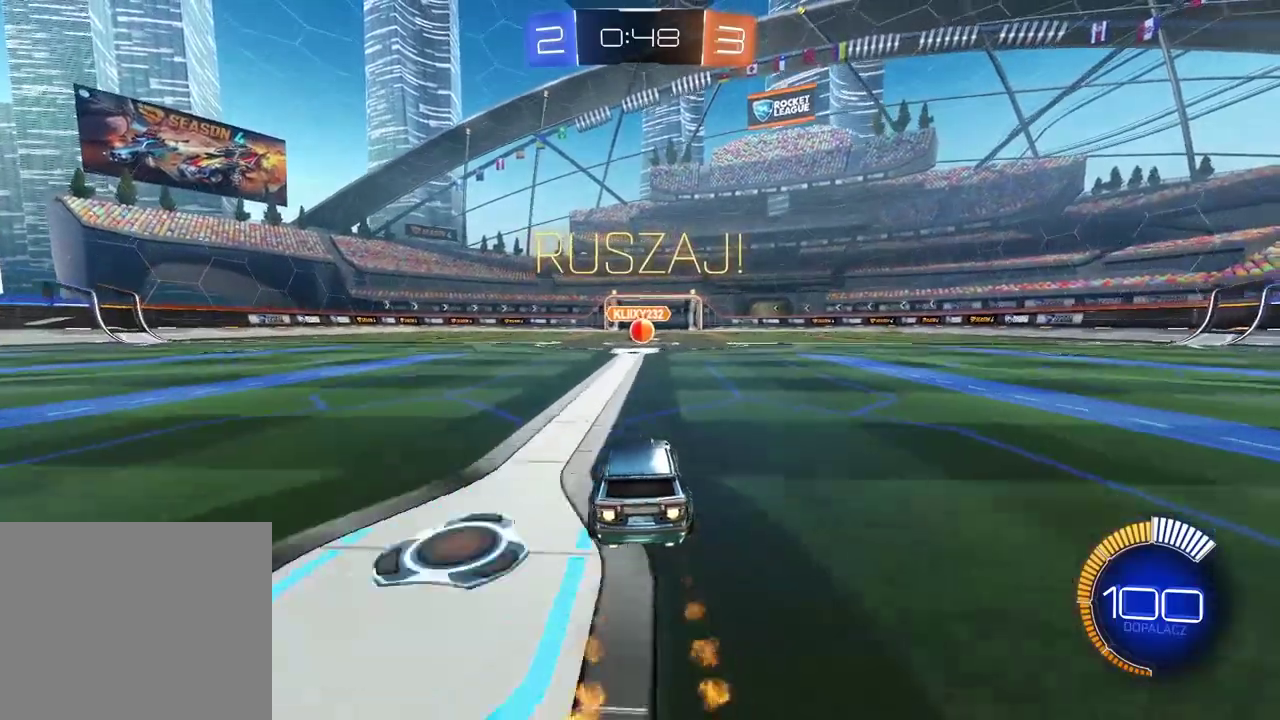
{"buttons": ["R2"], "left_stick": "center", "right_stick": "center", "events": [[383, "CIRCLE", "up"]]}
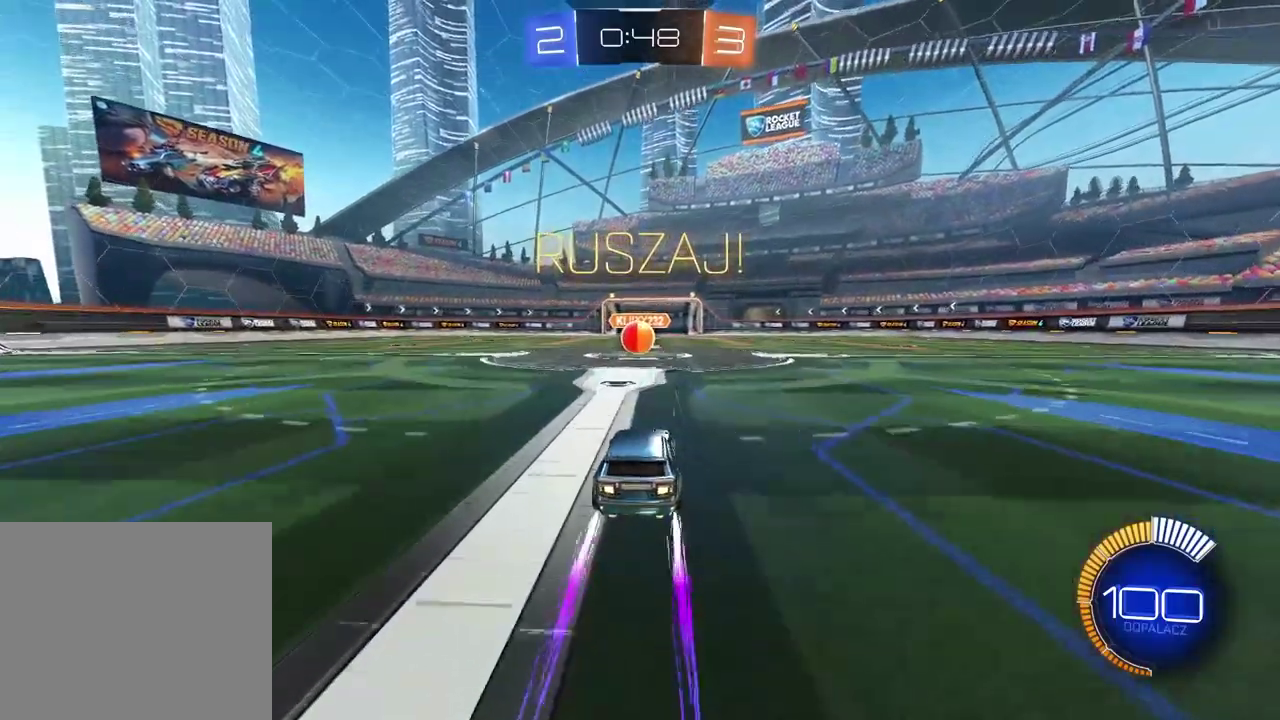
{"buttons": ["R2"], "left_stick": "left", "right_stick": "center", "events": [[100, "left_stick", "left"], [117, "CROSS", "down"], [233, "CROSS", "up"]]}
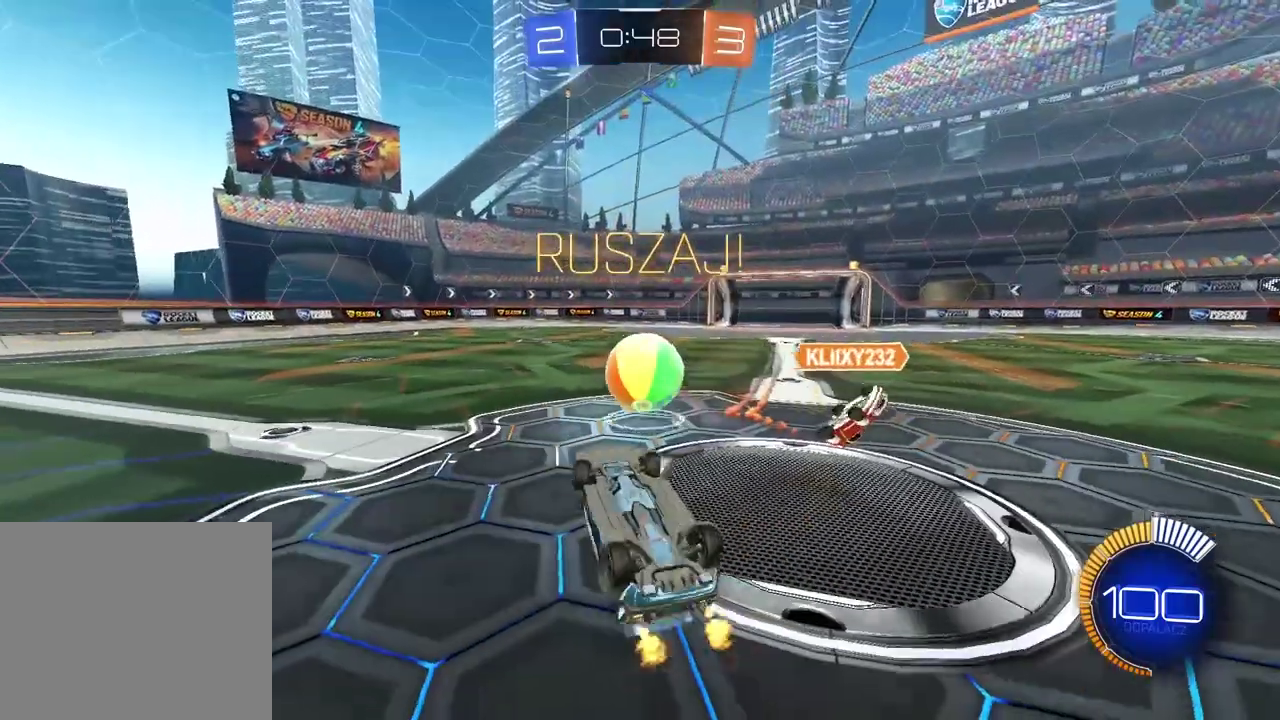
{"buttons": ["CIRCLE", "R2"], "left_stick": "center", "right_stick": "center", "events": [[150, "left_stick", "center"], [483, "CIRCLE", "down"]]}
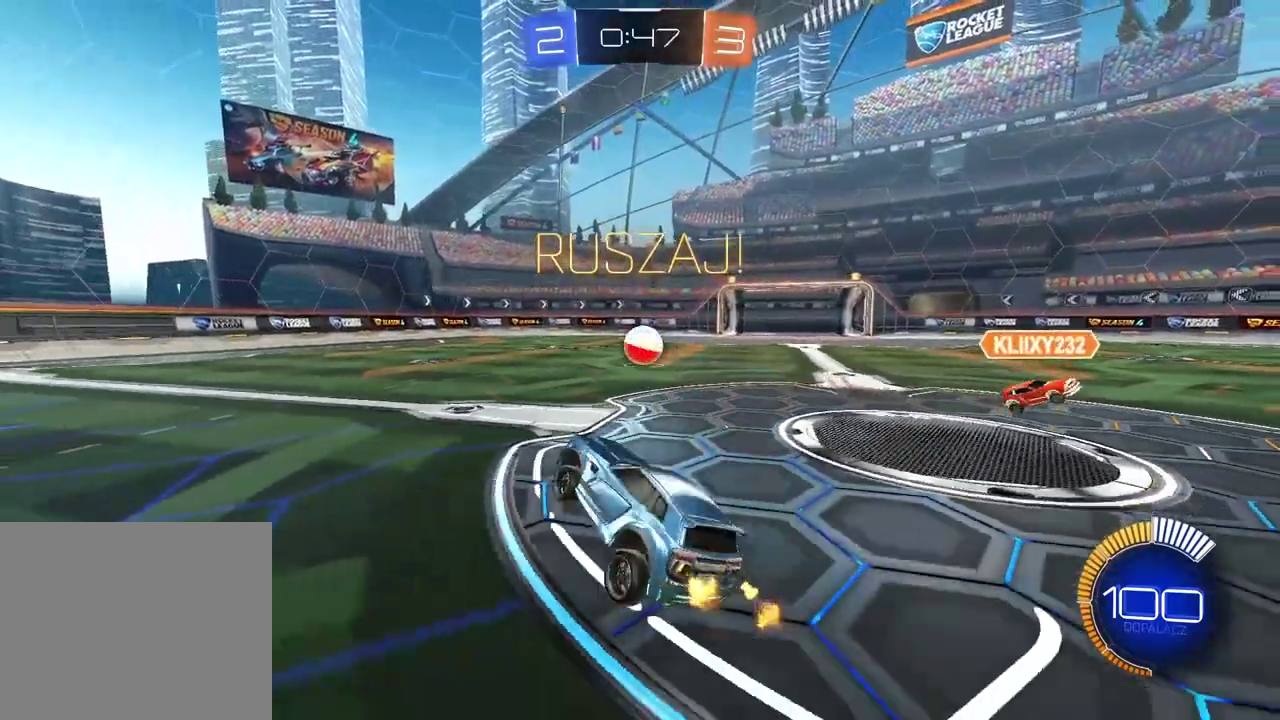
{"buttons": ["CIRCLE", "R2"], "left_stick": "right", "right_stick": "center", "events": [[367, "left_stick", "right"]]}
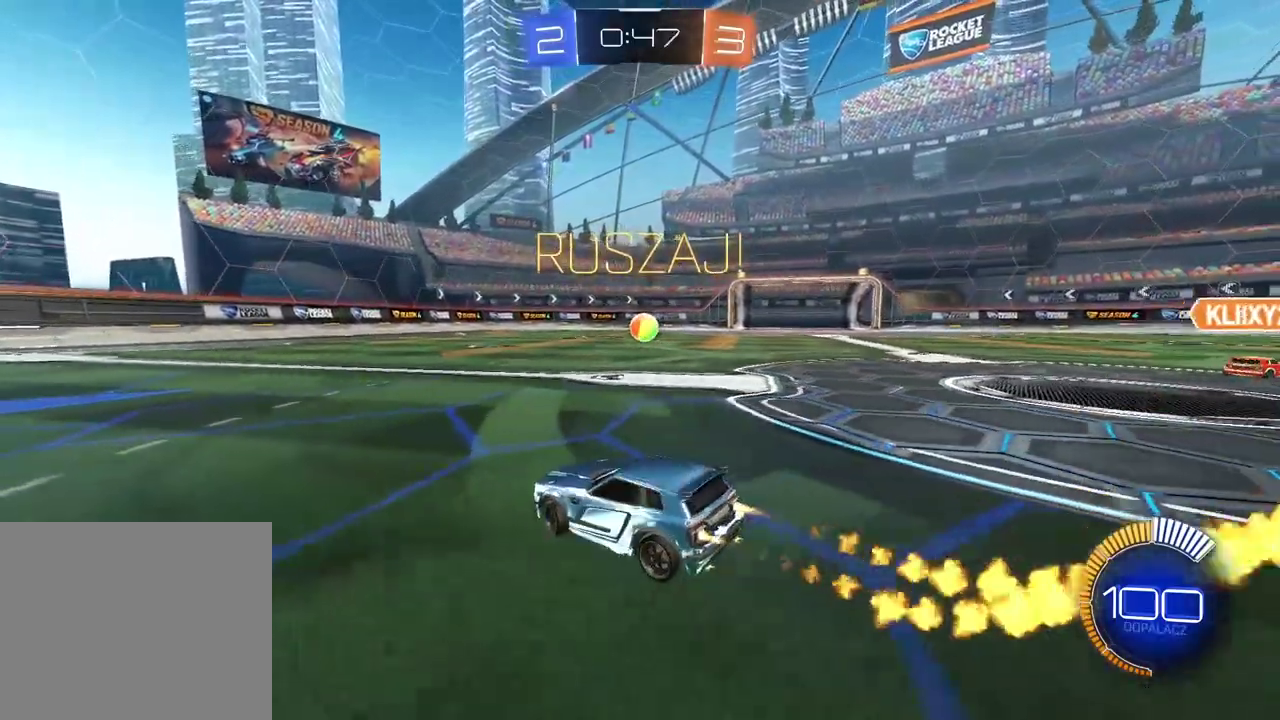
{"buttons": ["CIRCLE", "R2"], "left_stick": "center", "right_stick": "center", "events": [[417, "left_stick", "center"]]}
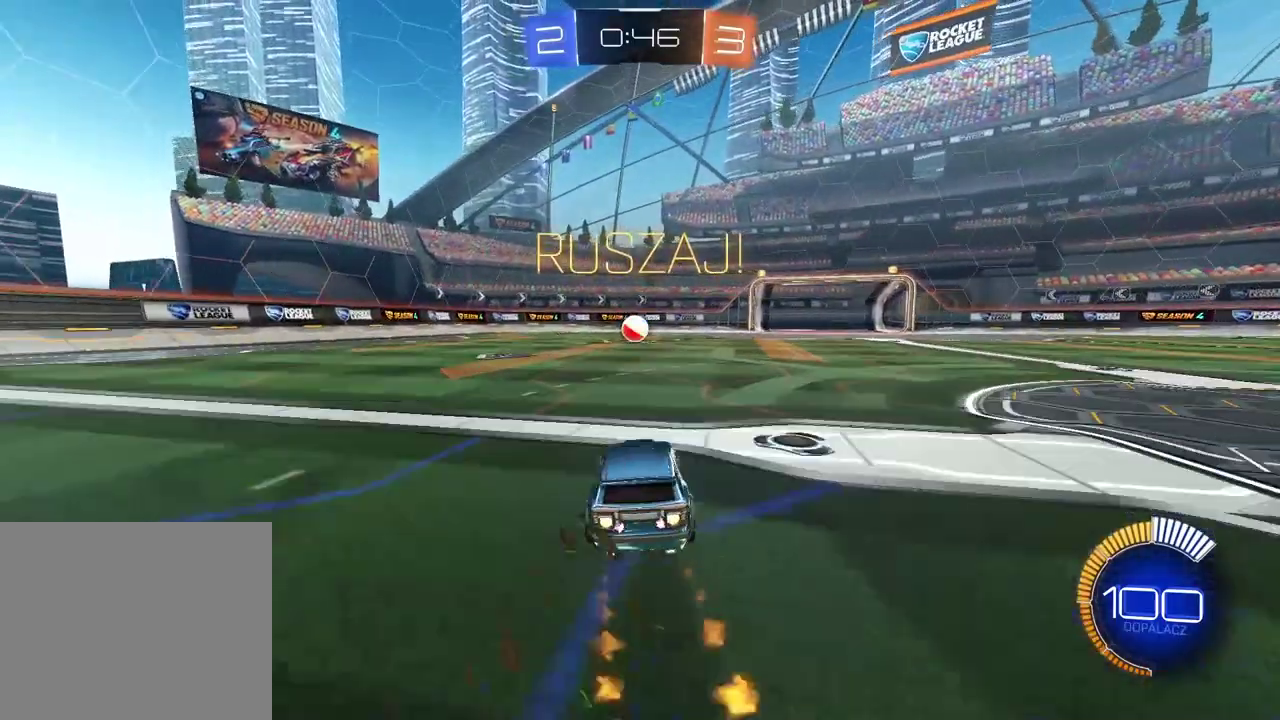
{"buttons": [], "left_stick": "right", "right_stick": "center", "events": [[50, "left_stick", "left"], [133, "left_stick", "center"], [200, "CIRCLE", "up"], [333, "R2", "up"], [467, "left_stick", "right"]]}
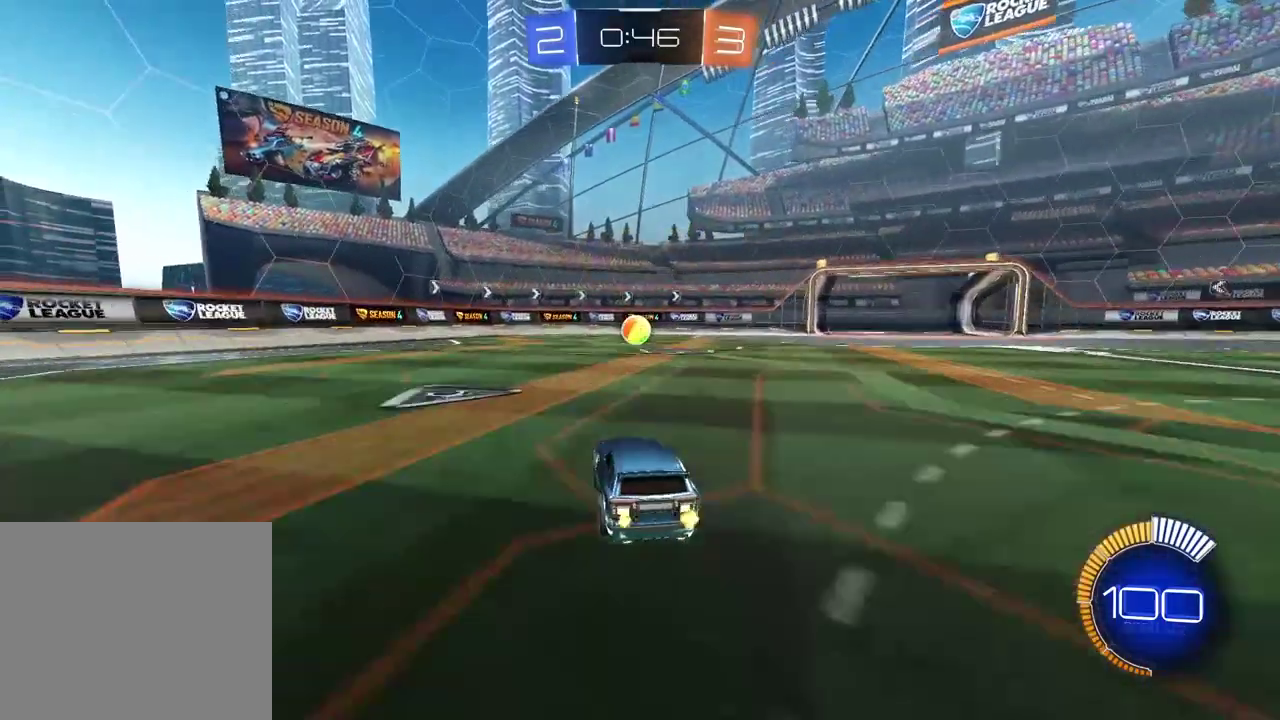
{"buttons": [], "left_stick": "left", "right_stick": "center", "events": [[17, "left_stick", "center"], [183, "CROSS", "down"], [283, "left_stick", "down-right"], [317, "CIRCLE", "down"], [417, "CROSS", "up"], [433, "CIRCLE", "up"], [483, "left_stick", "left"]]}
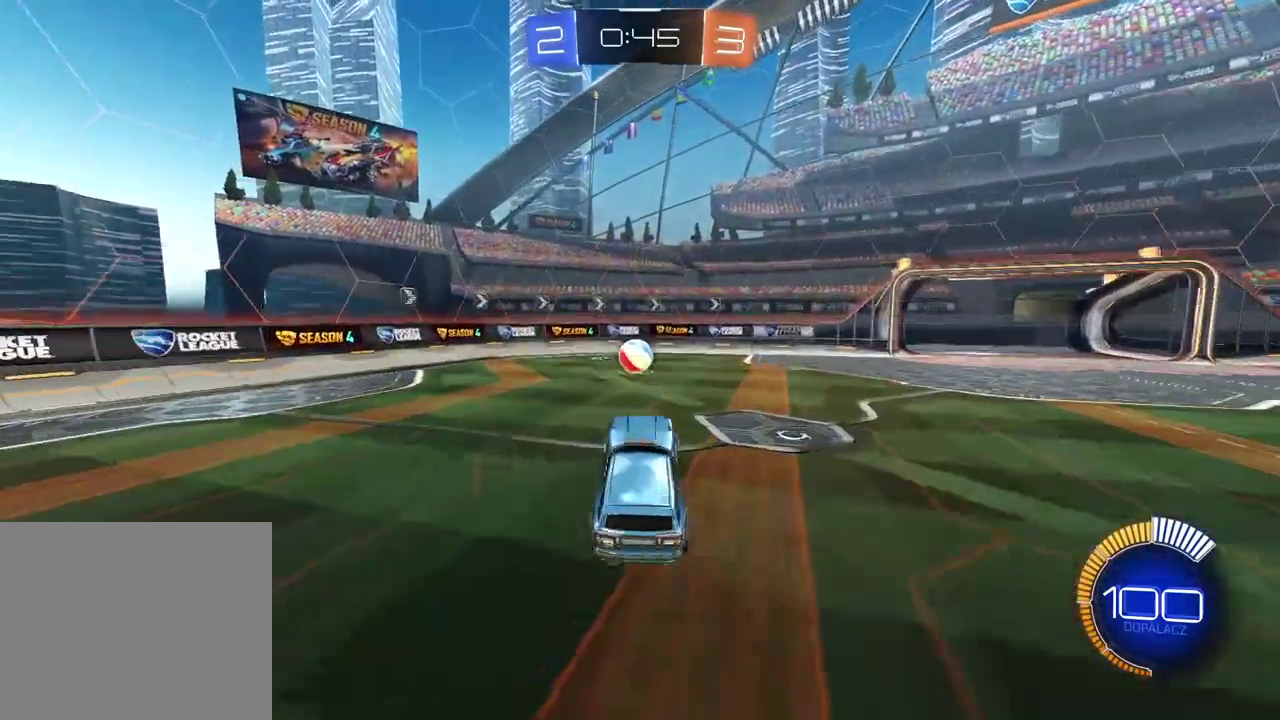
{"buttons": ["CIRCLE", "R2"], "left_stick": "up", "right_stick": "center", "events": [[150, "left_stick", "down-left"], [317, "left_stick", "center"], [483, "CIRCLE", "down"], [483, "R2", "down"], [483, "left_stick", "up"]]}
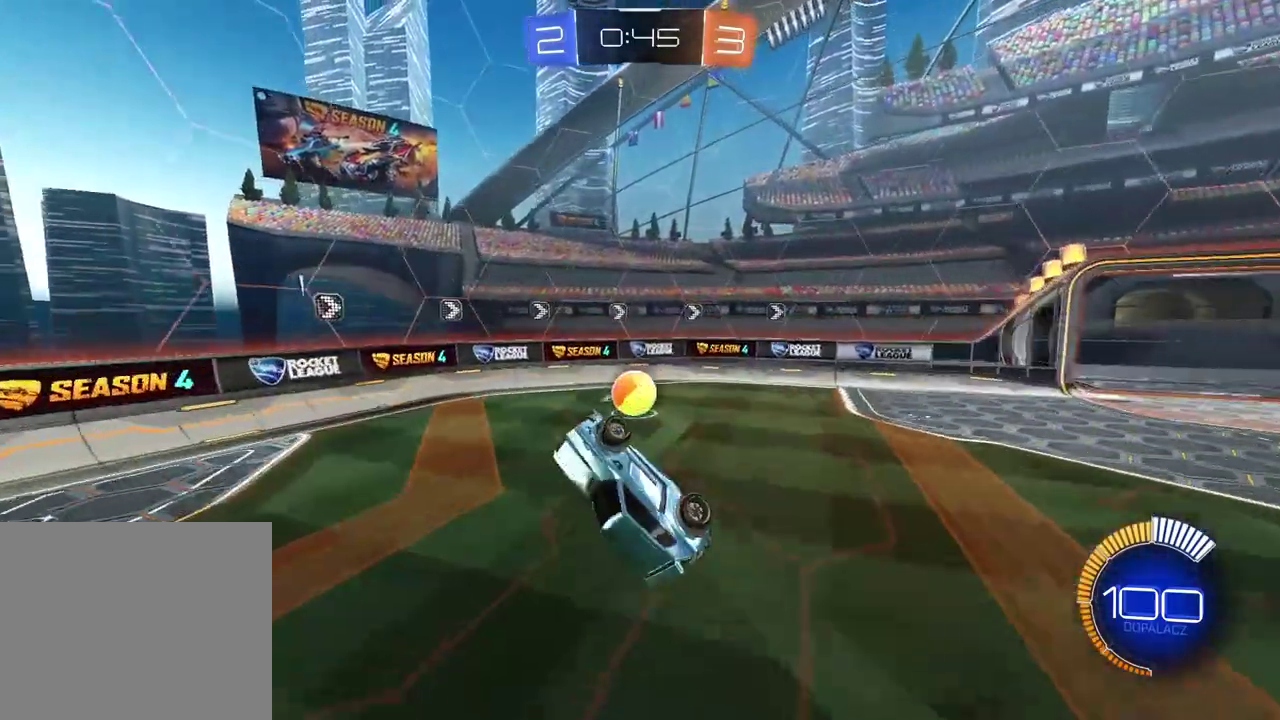
{"buttons": [], "left_stick": "up", "right_stick": "center", "events": [[217, "CIRCLE", "up"], [233, "R2", "up"]]}